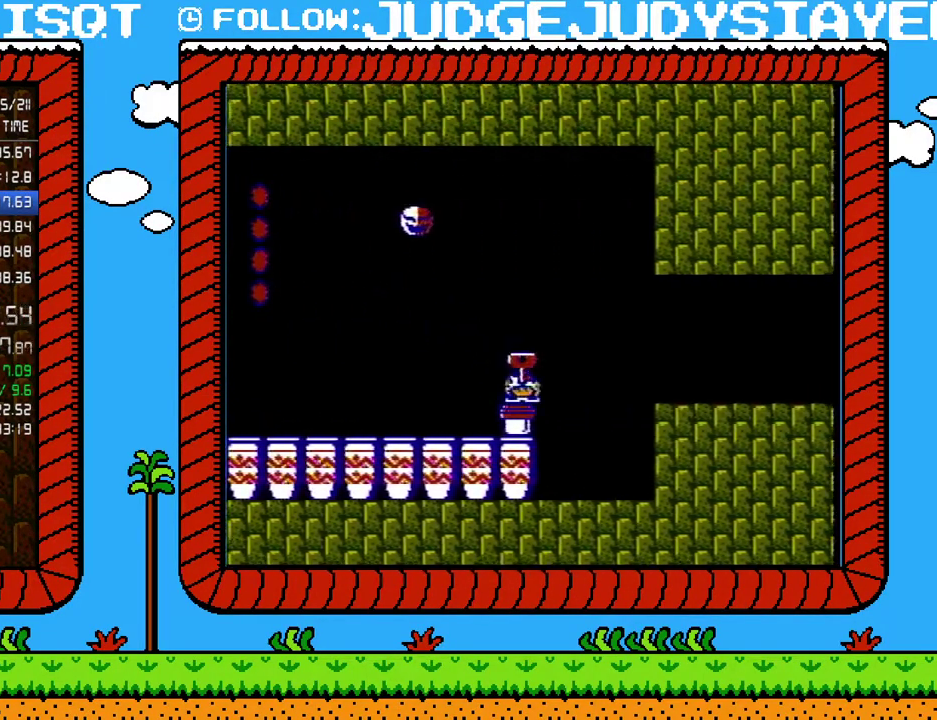
Gameplay with a controller (Nintendo layout); each line is a JSON object with the inputs held at the frame after it. "events" lists button and stick changes between this image and that frame as [ms after this image, input, new state], when the widget could be followed in between. Not read: L3 R3.
{"buttons": ["B", "DPAD_RIGHT"], "events": [[33, "DPAD_DOWN", "down"], [100, "A", "down"], [133, "DPAD_DOWN", "up"], [133, "DPAD_RIGHT", "down"], [167, "A", "up"]]}
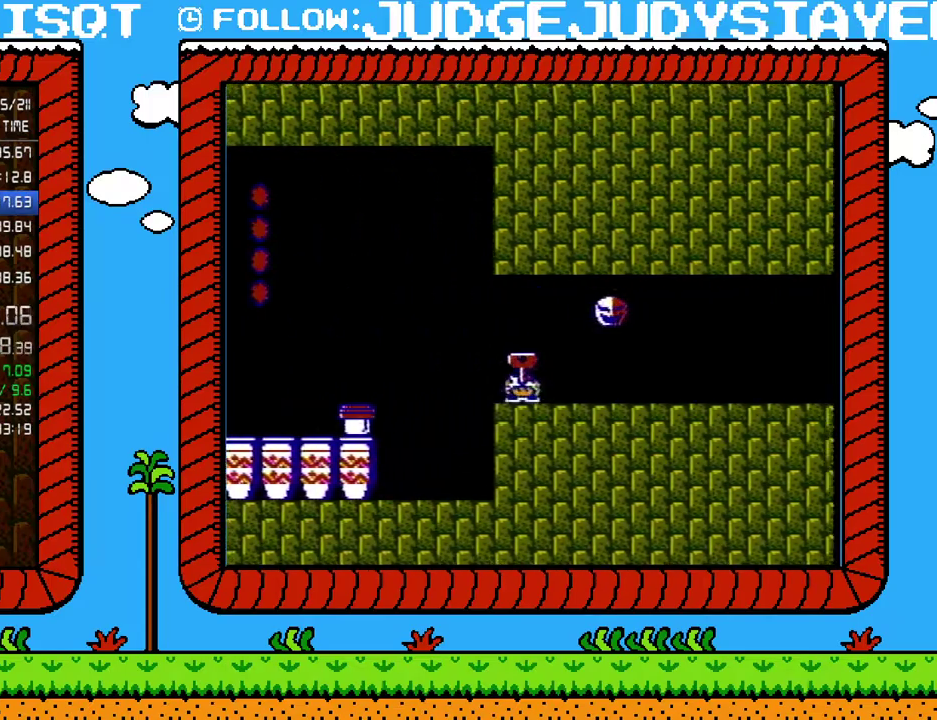
{"buttons": ["A", "B", "DPAD_RIGHT"], "events": [[133, "A", "down"], [250, "A", "up"], [500, "A", "down"]]}
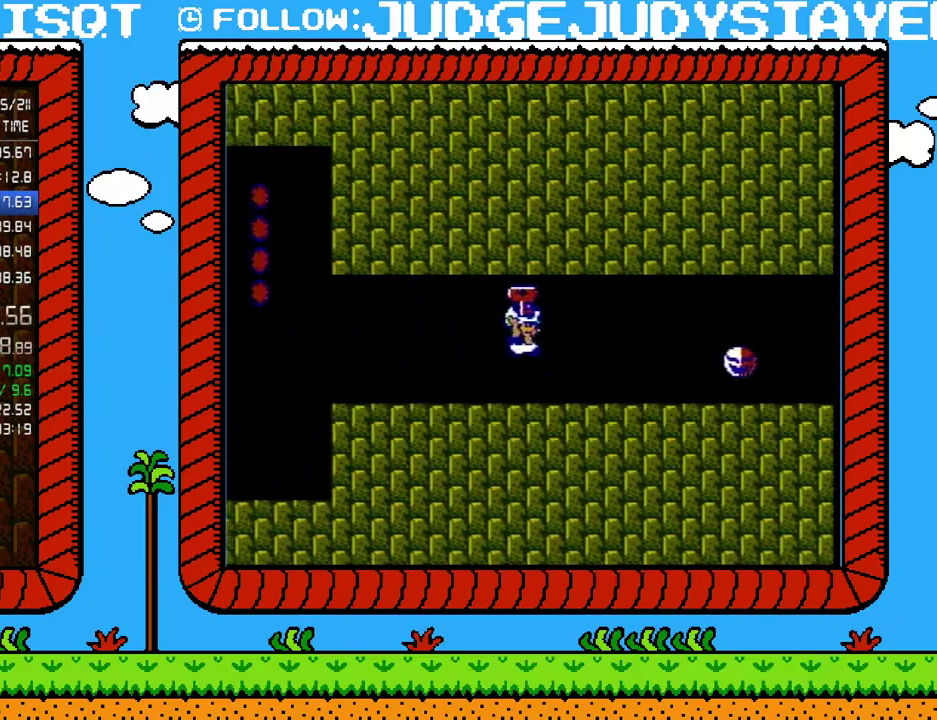
{"buttons": ["A", "B", "DPAD_RIGHT"], "events": [[183, "A", "up"], [417, "A", "down"]]}
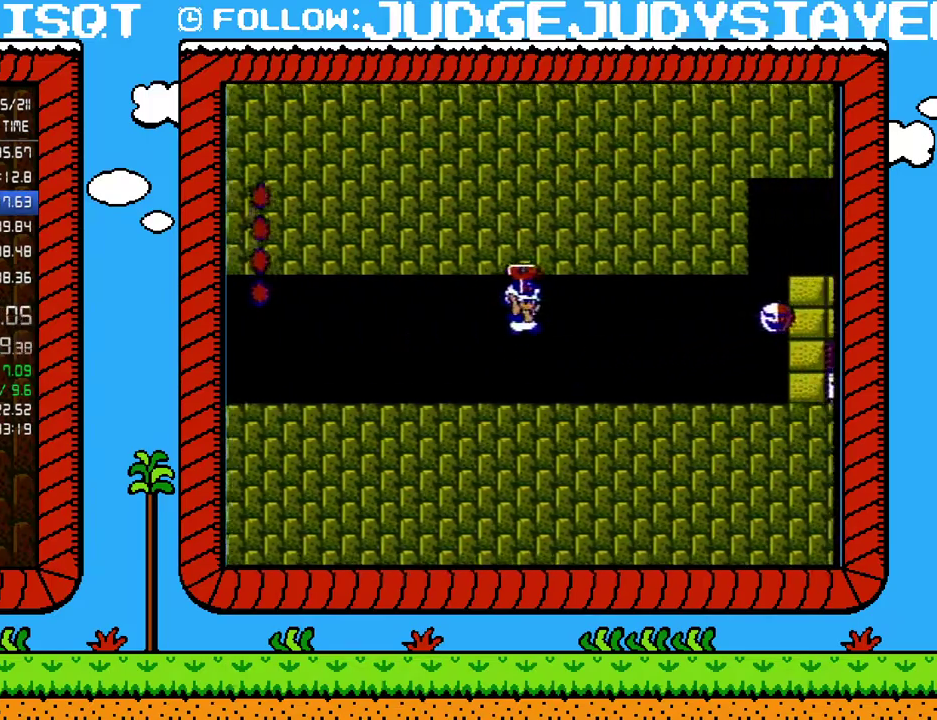
{"buttons": ["B", "DPAD_RIGHT"], "events": [[100, "A", "up"], [350, "A", "down"], [483, "A", "up"]]}
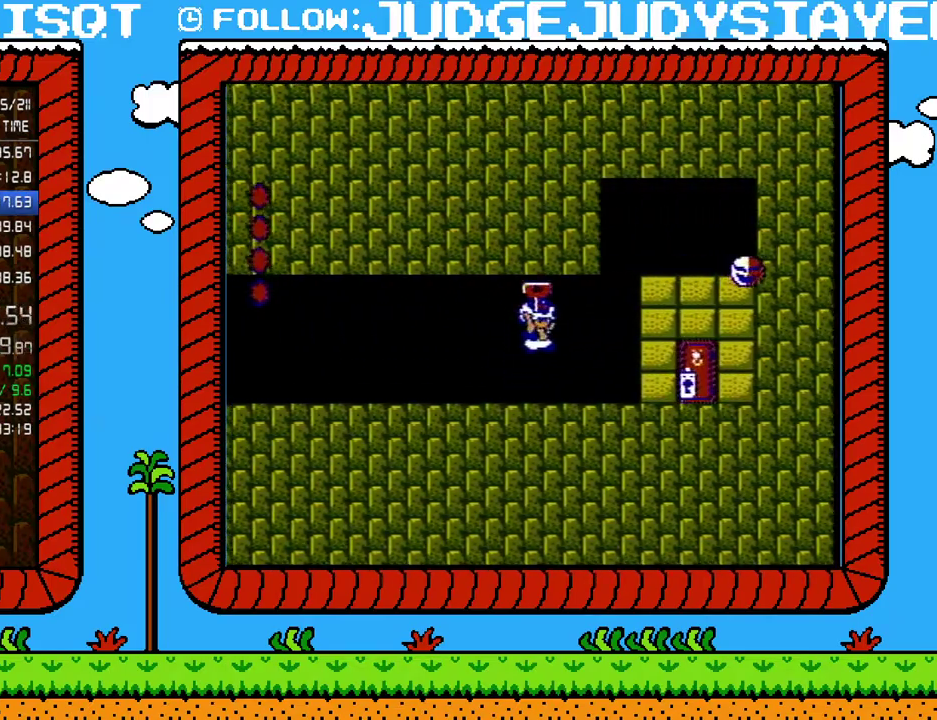
{"buttons": ["B"], "events": [[500, "DPAD_RIGHT", "up"]]}
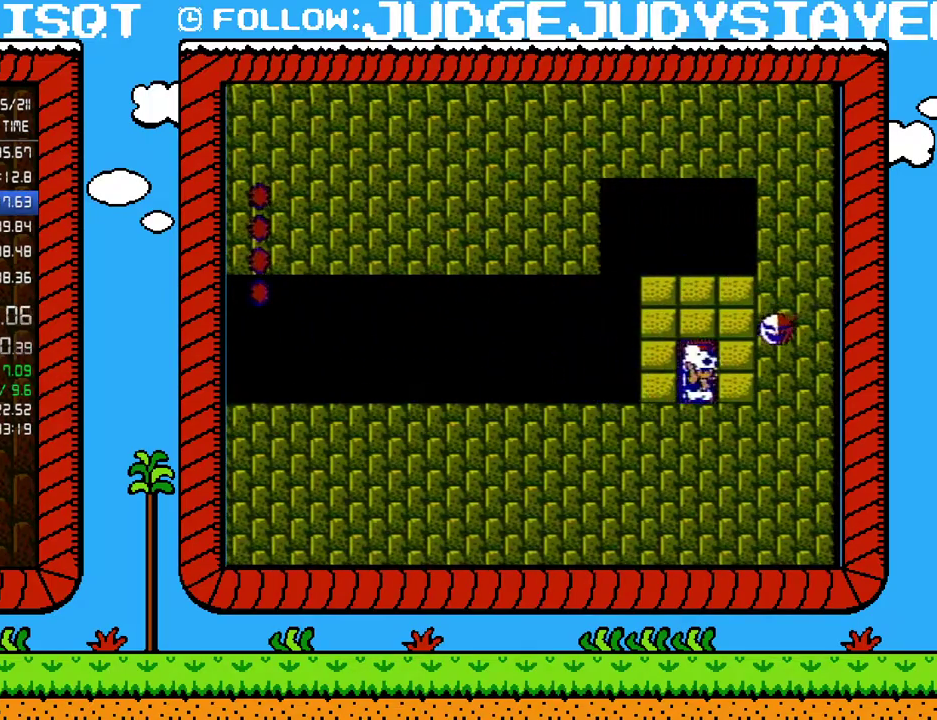
{"buttons": ["B"], "events": [[67, "DPAD_UP", "down"], [167, "DPAD_UP", "up"], [217, "DPAD_UP", "down"], [317, "DPAD_UP", "up"]]}
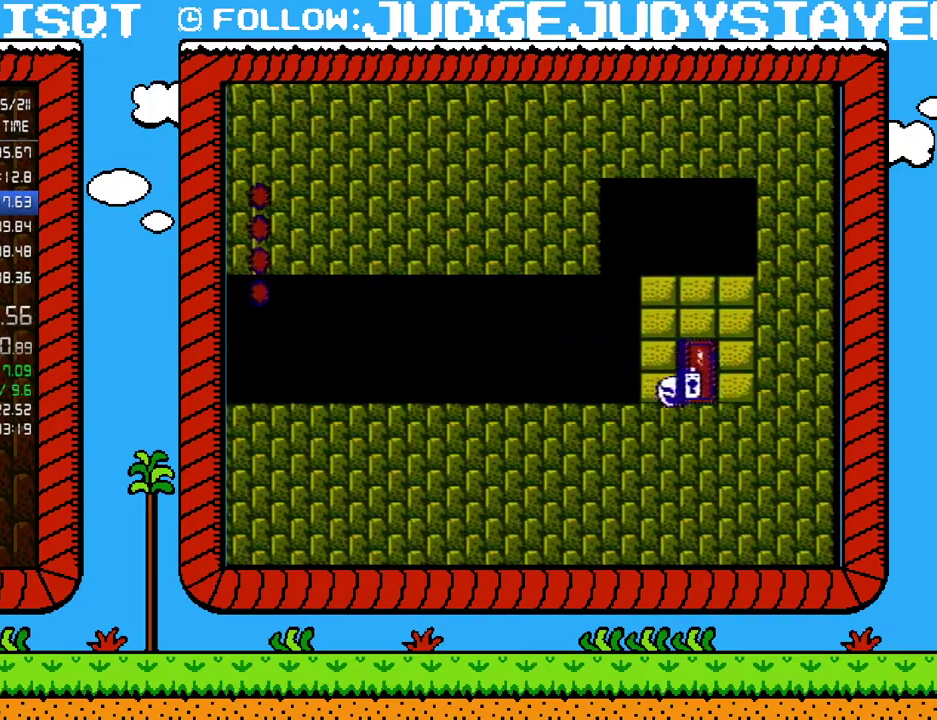
{"buttons": ["B", "DPAD_RIGHT"], "events": [[133, "DPAD_RIGHT", "down"]]}
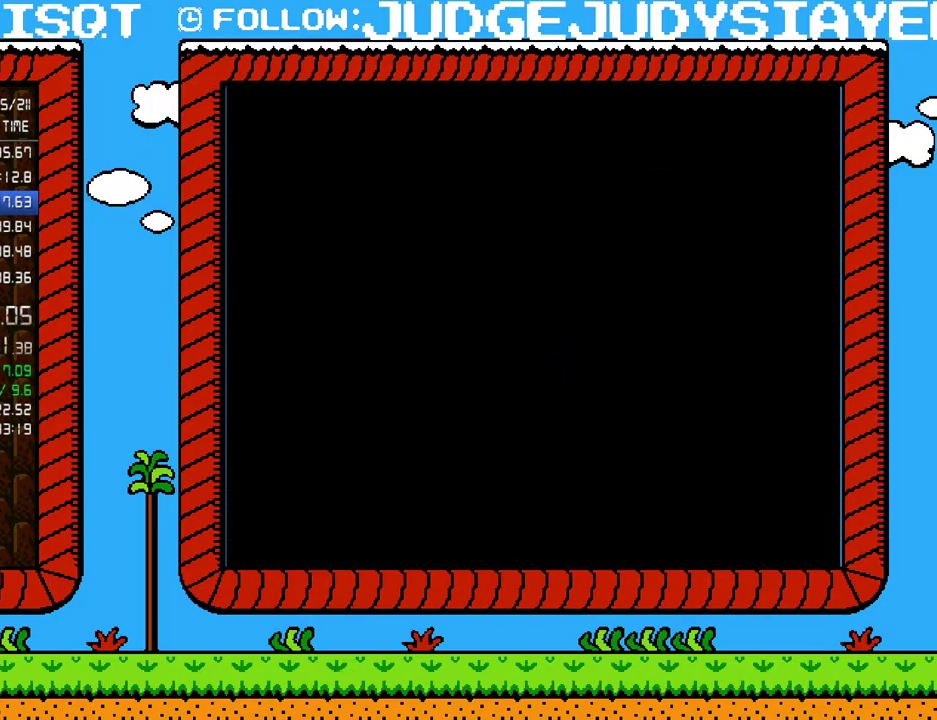
{"buttons": ["B", "DPAD_RIGHT"], "events": []}
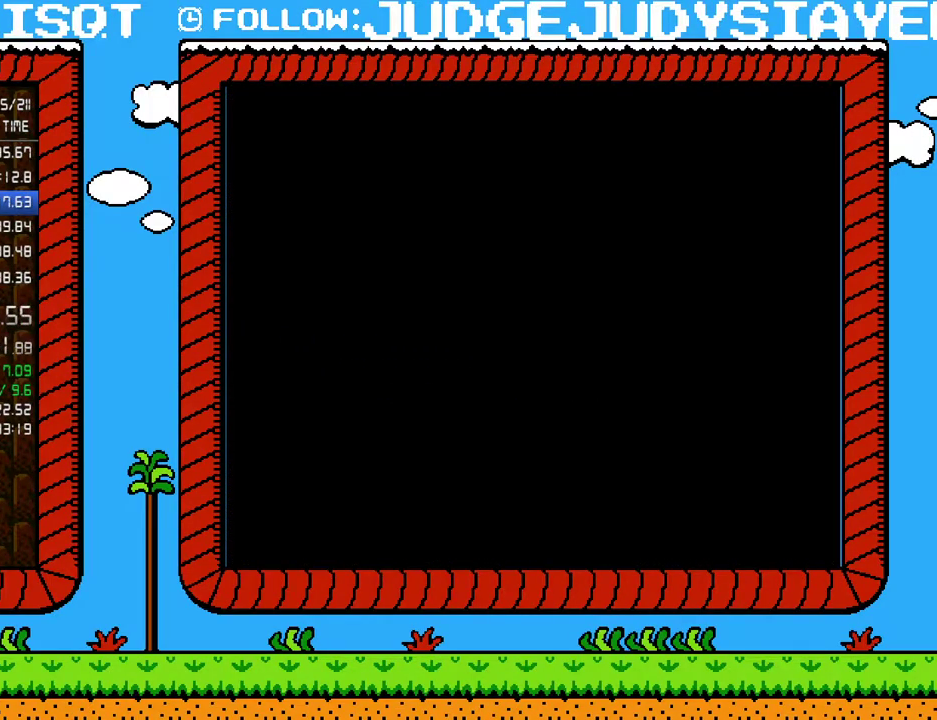
{"buttons": ["B", "DPAD_RIGHT"], "events": []}
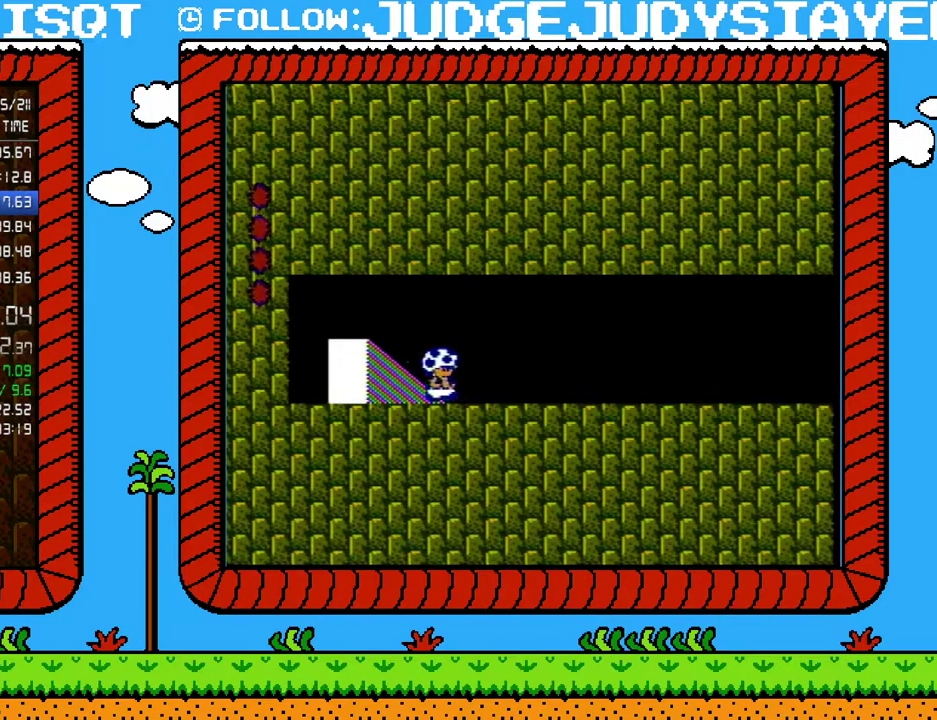
{"buttons": ["B", "DPAD_RIGHT"], "events": []}
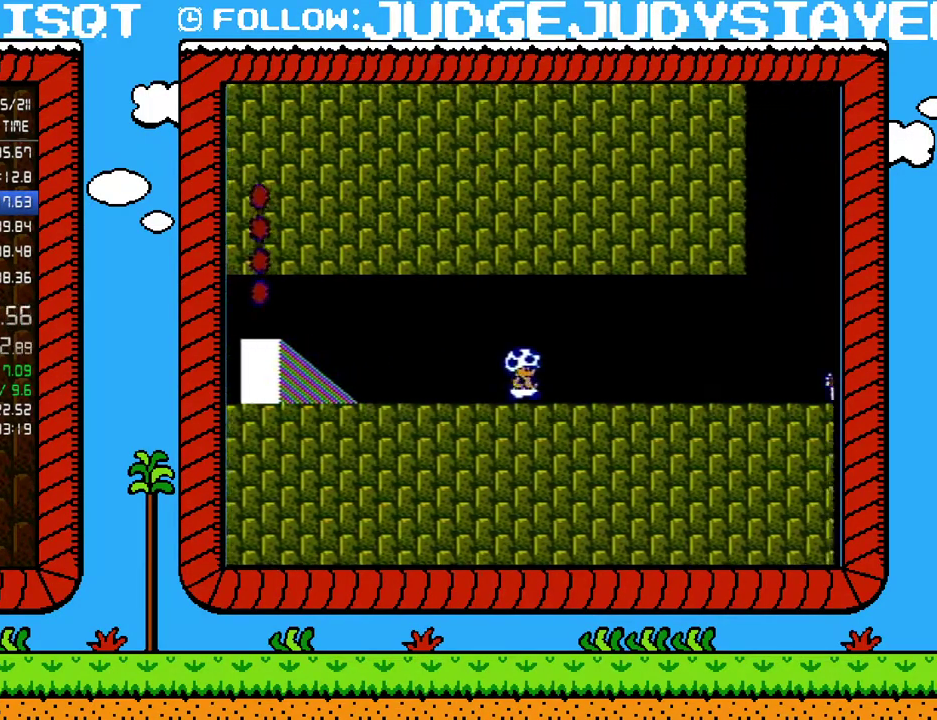
{"buttons": ["B", "DPAD_RIGHT"], "events": []}
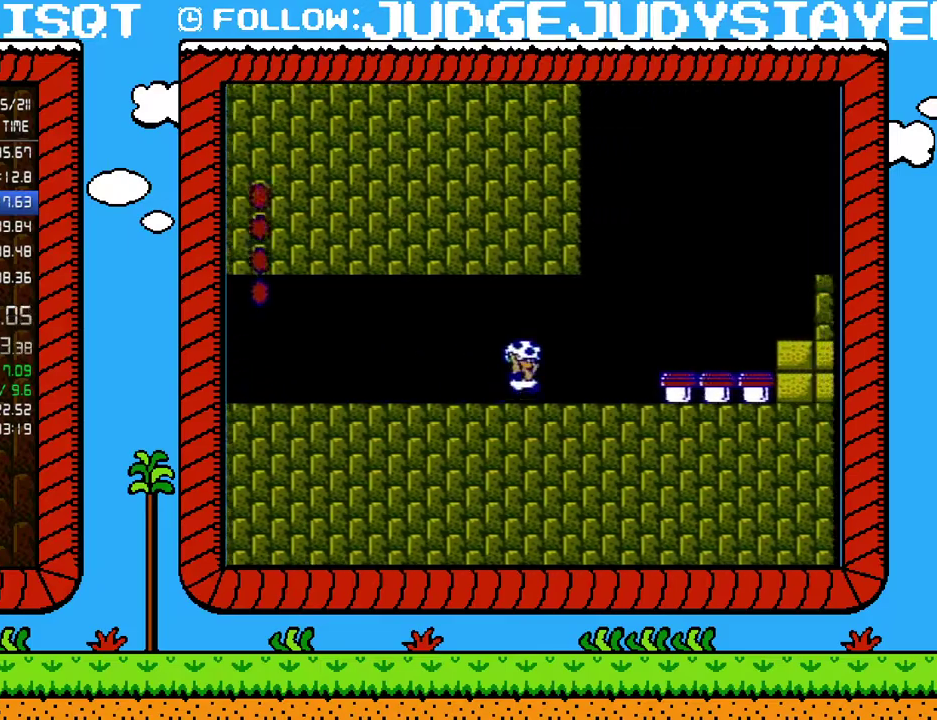
{"buttons": ["B", "DPAD_RIGHT"], "events": [[67, "A", "down"], [133, "A", "up"]]}
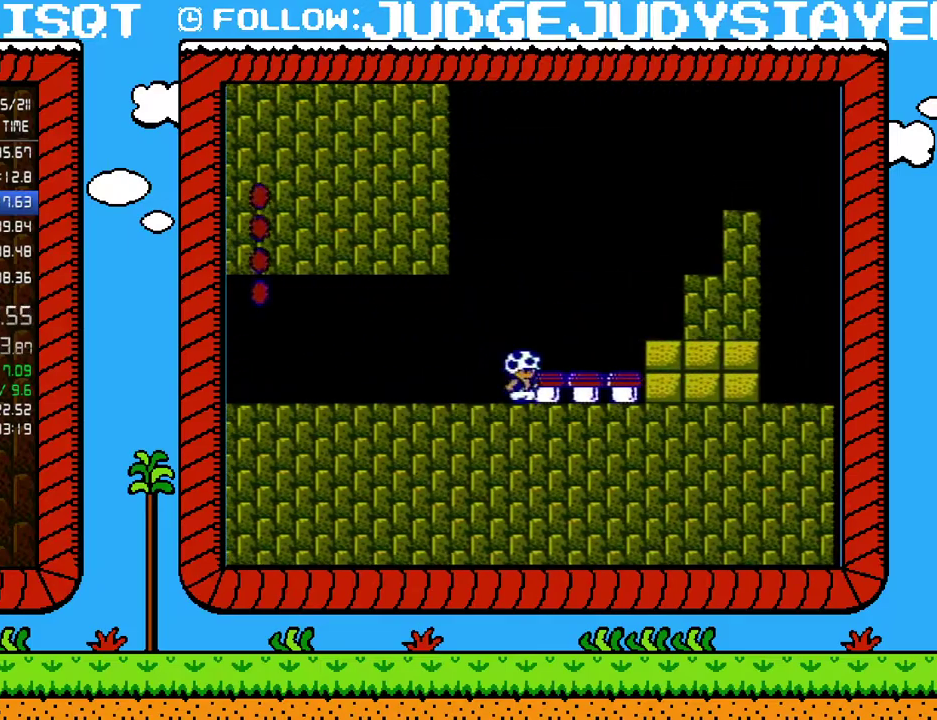
{"buttons": ["B", "DPAD_RIGHT"], "events": [[250, "B", "up"], [283, "A", "down"], [317, "DPAD_RIGHT", "up"], [383, "B", "down"], [383, "DPAD_RIGHT", "down"], [417, "A", "up"]]}
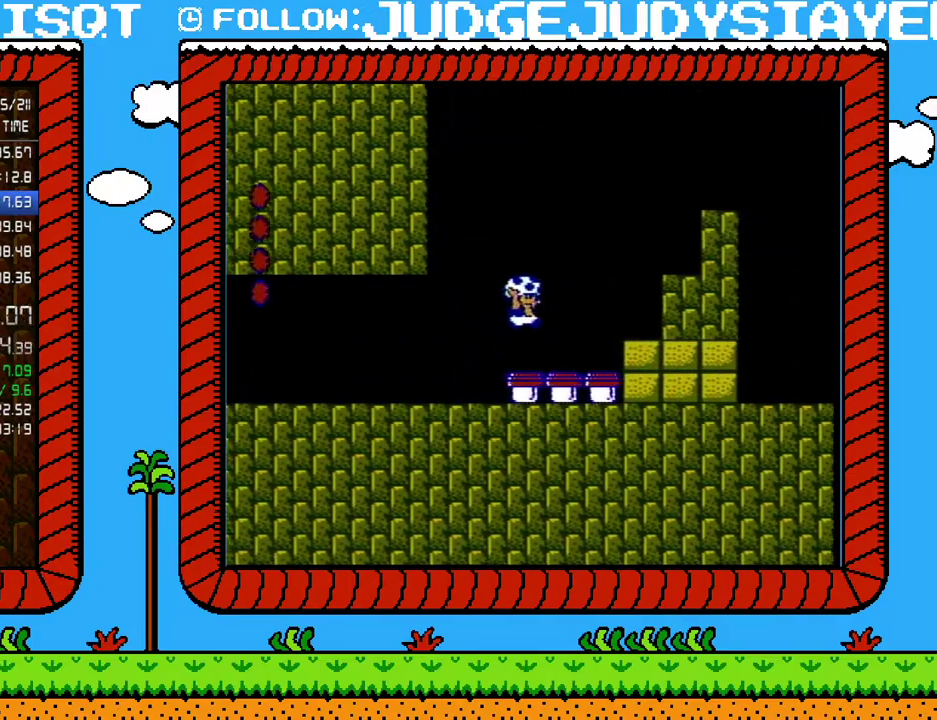
{"buttons": ["B", "DPAD_RIGHT"], "events": [[283, "B", "up"], [283, "DPAD_RIGHT", "up"], [350, "B", "down"], [483, "DPAD_RIGHT", "down"]]}
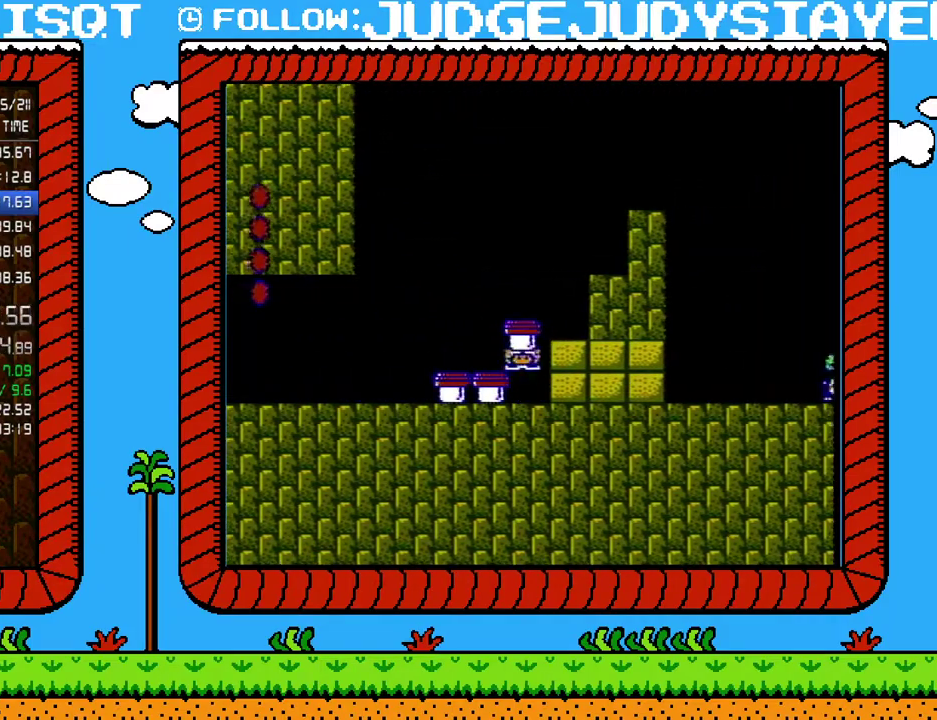
{"buttons": ["B", "DPAD_RIGHT"], "events": []}
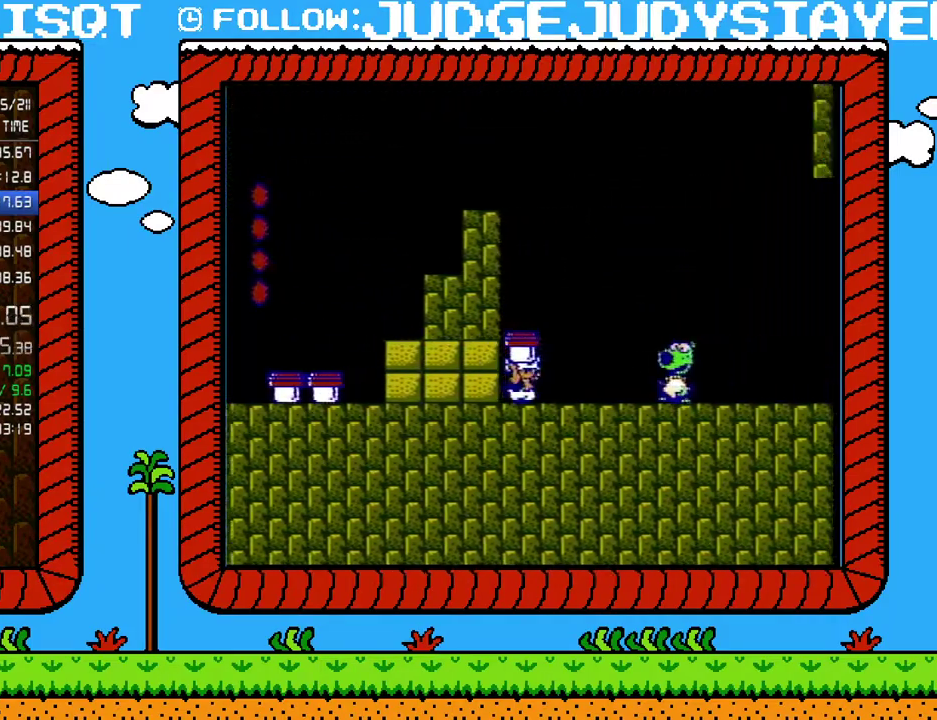
{"buttons": ["A", "B", "DPAD_RIGHT"], "events": [[133, "B", "up"], [200, "B", "down"], [233, "A", "down"]]}
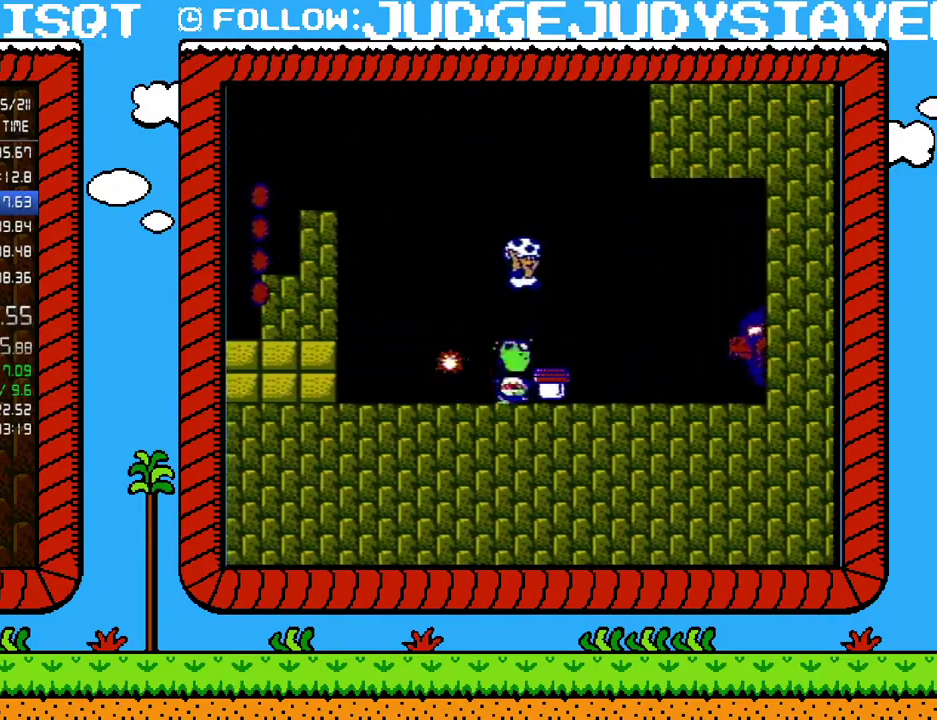
{"buttons": ["B"], "events": [[67, "A", "up"], [200, "DPAD_RIGHT", "up"], [233, "B", "up"], [233, "DPAD_LEFT", "down"], [350, "DPAD_LEFT", "up"], [383, "B", "down"]]}
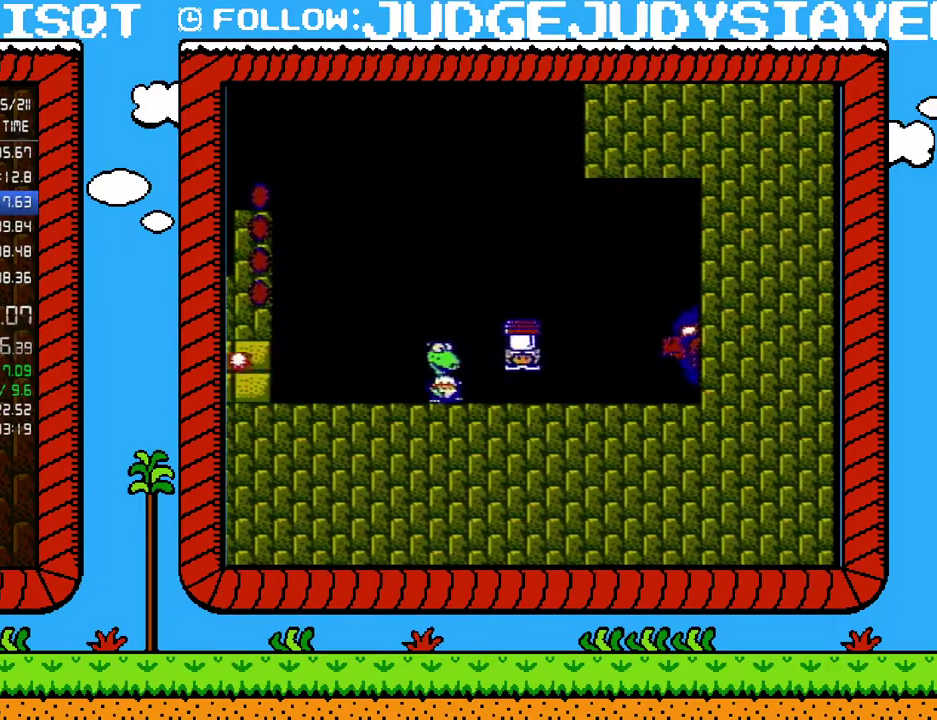
{"buttons": ["A", "B", "DPAD_LEFT"], "events": [[33, "B", "up"], [133, "DPAD_LEFT", "down"], [283, "B", "down"], [317, "A", "down"]]}
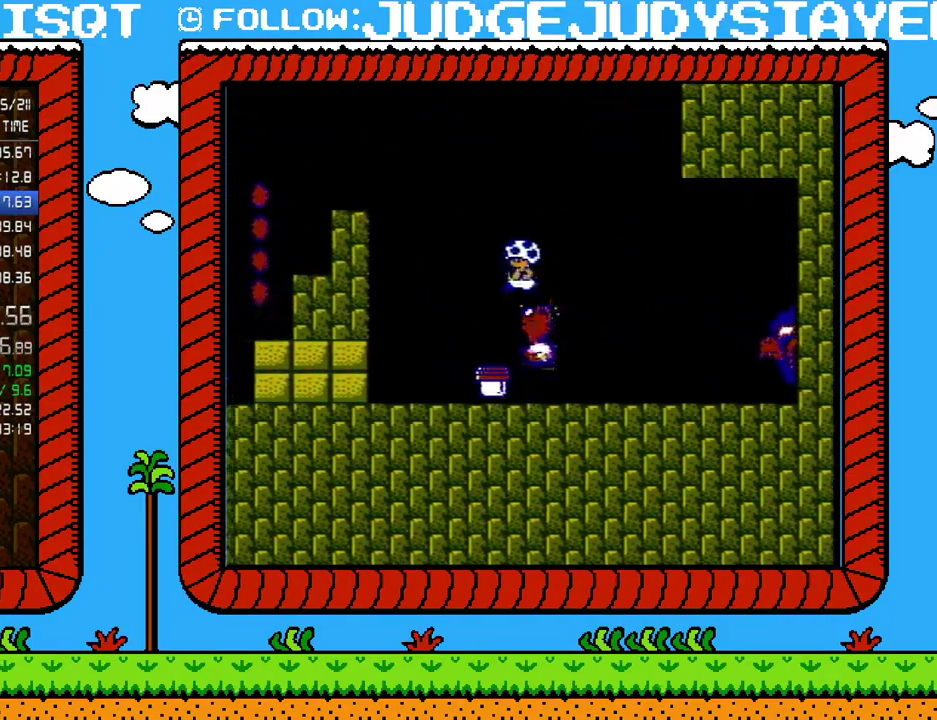
{"buttons": ["B", "DPAD_RIGHT"], "events": [[200, "A", "up"], [217, "DPAD_LEFT", "up"], [250, "B", "up"], [250, "DPAD_RIGHT", "down"], [283, "DPAD_UP", "down"], [483, "B", "down"], [483, "DPAD_UP", "up"]]}
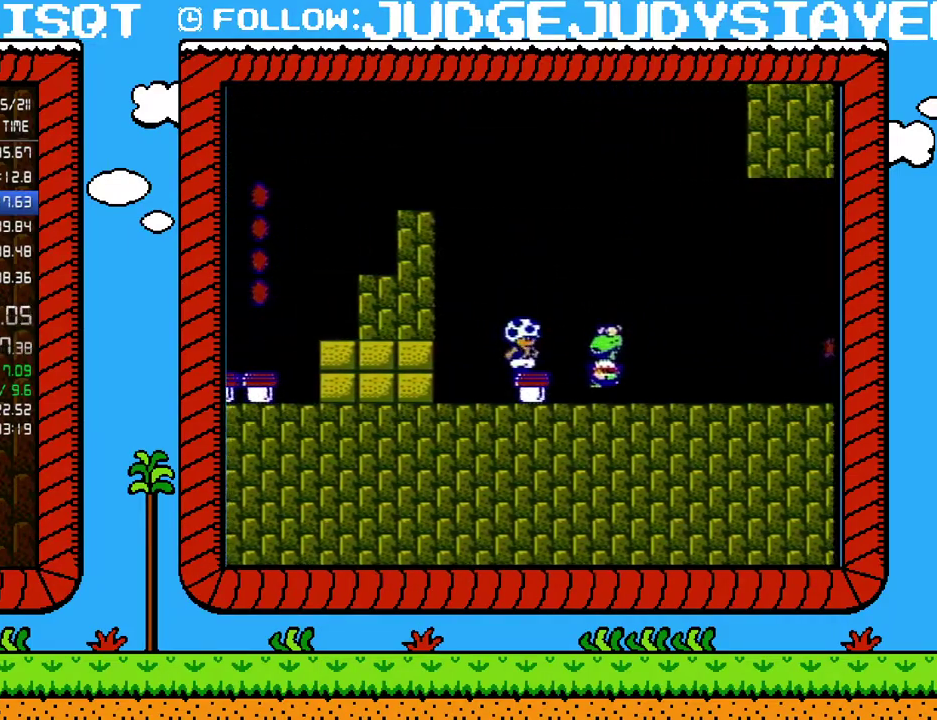
{"buttons": ["B"], "events": [[67, "DPAD_RIGHT", "up"], [100, "B", "up"], [167, "DPAD_RIGHT", "down"], [233, "B", "down"], [233, "DPAD_RIGHT", "up"], [350, "B", "up"], [500, "B", "down"]]}
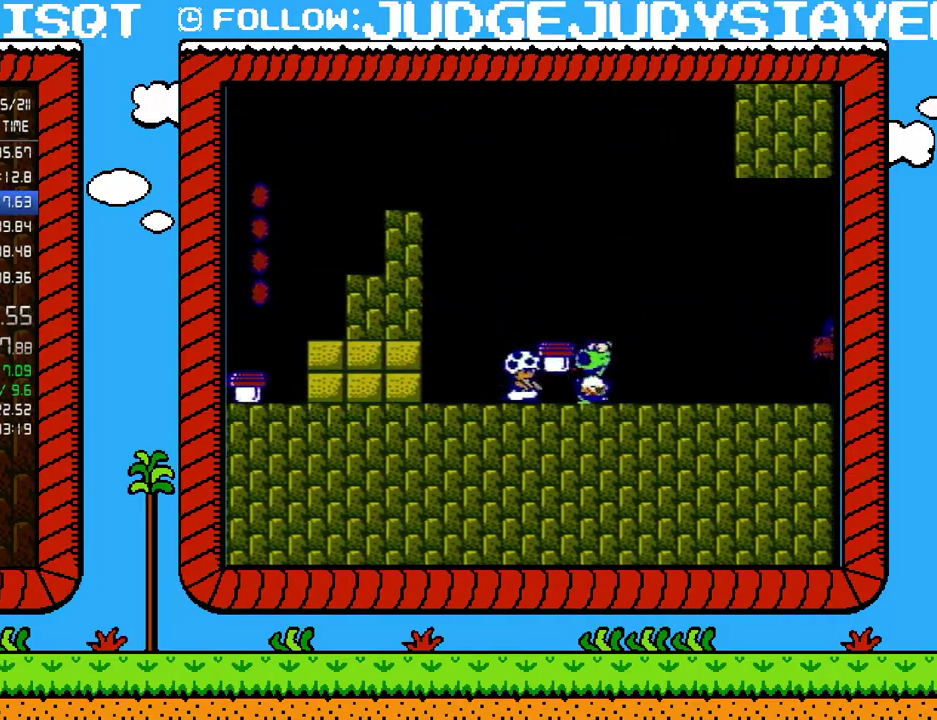
{"buttons": ["B", "DPAD_RIGHT"], "events": [[100, "DPAD_RIGHT", "down"], [133, "A", "down"], [350, "A", "up"]]}
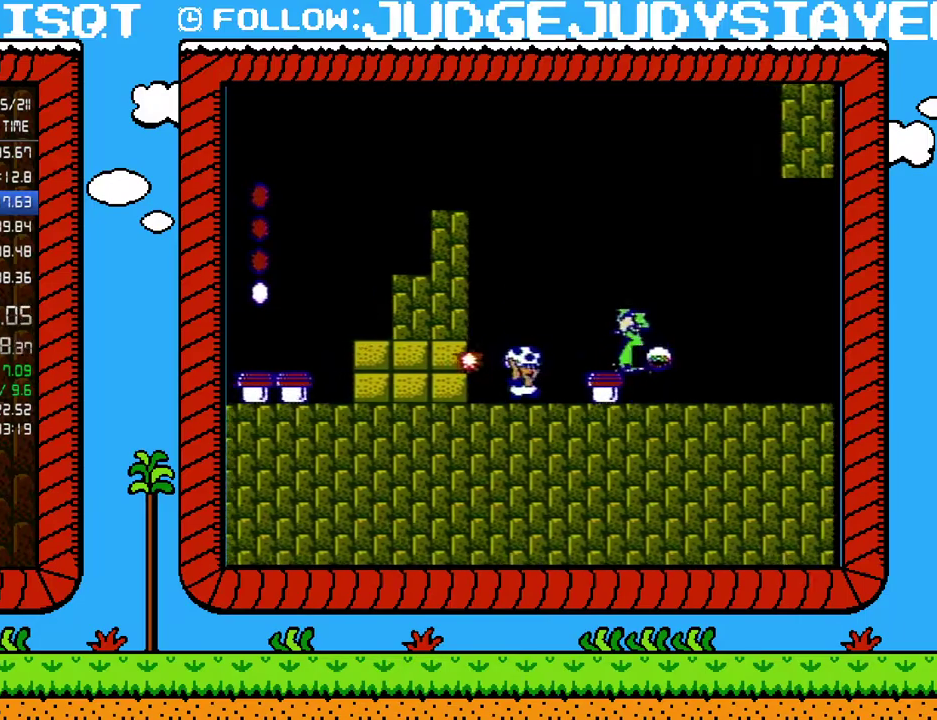
{"buttons": ["B", "DPAD_RIGHT"], "events": [[183, "A", "down"], [317, "A", "up"]]}
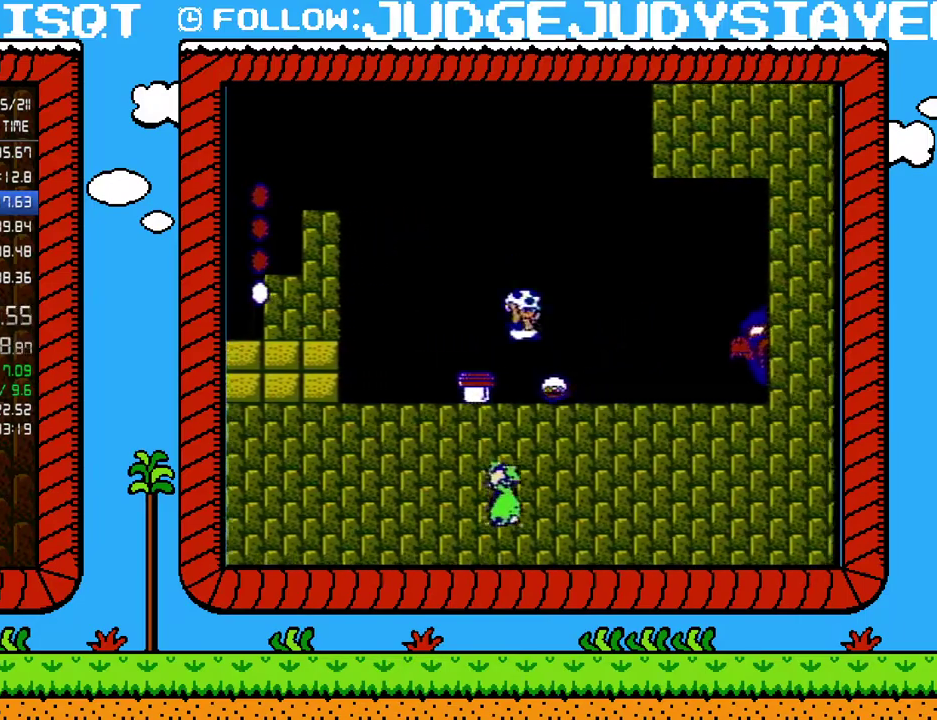
{"buttons": ["B", "DPAD_RIGHT"], "events": [[67, "B", "up"], [167, "DPAD_RIGHT", "up"], [283, "B", "down"], [283, "DPAD_RIGHT", "down"]]}
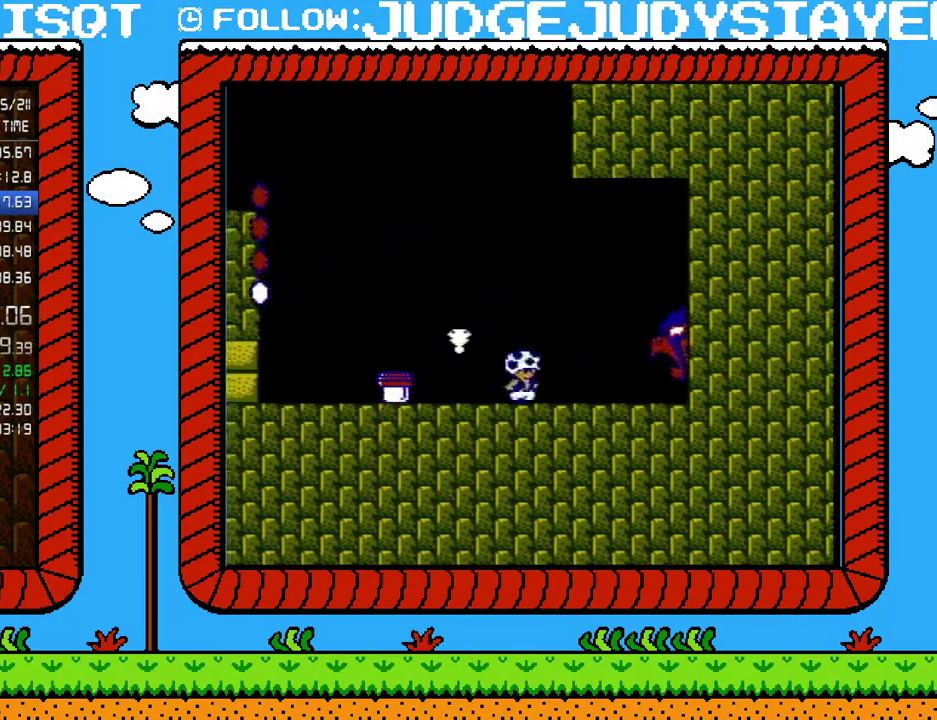
{"buttons": ["B", "DPAD_RIGHT"], "events": []}
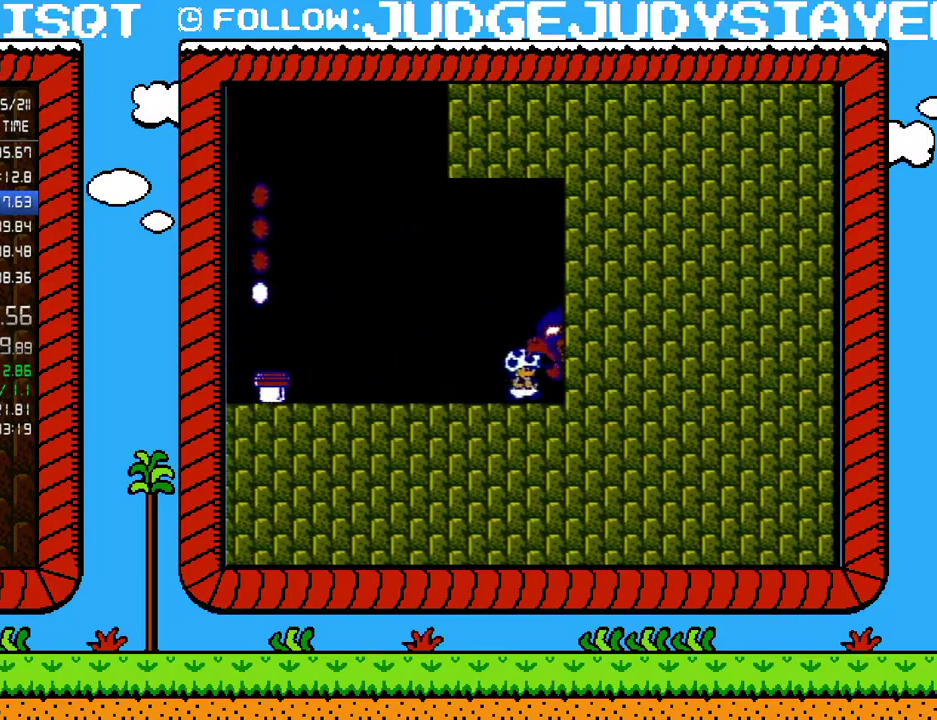
{"buttons": ["B", "DPAD_RIGHT"], "events": []}
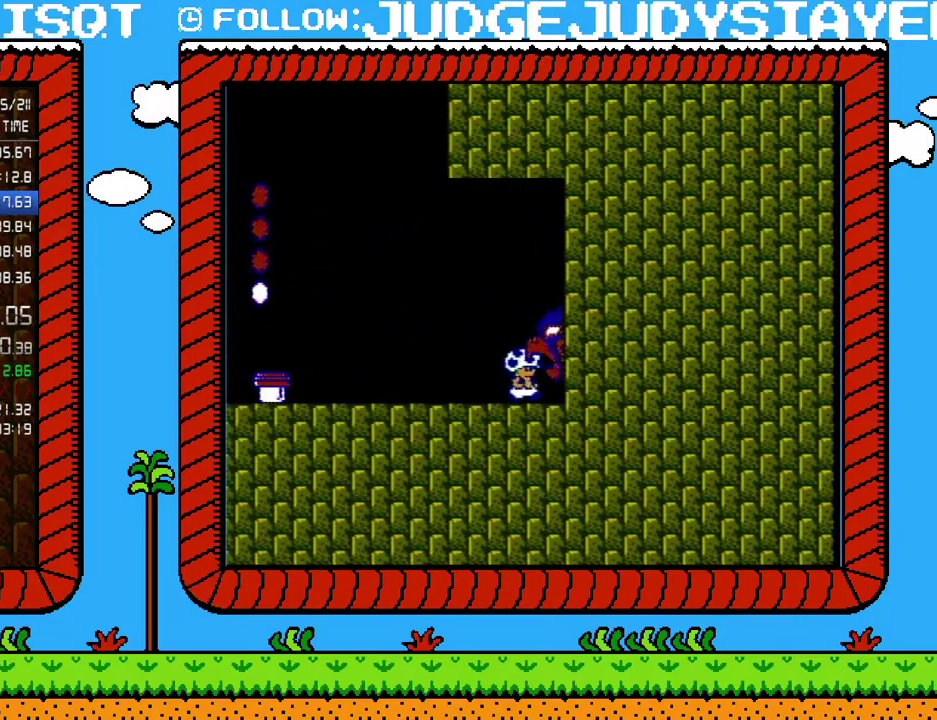
{"buttons": ["B", "DPAD_RIGHT"], "events": []}
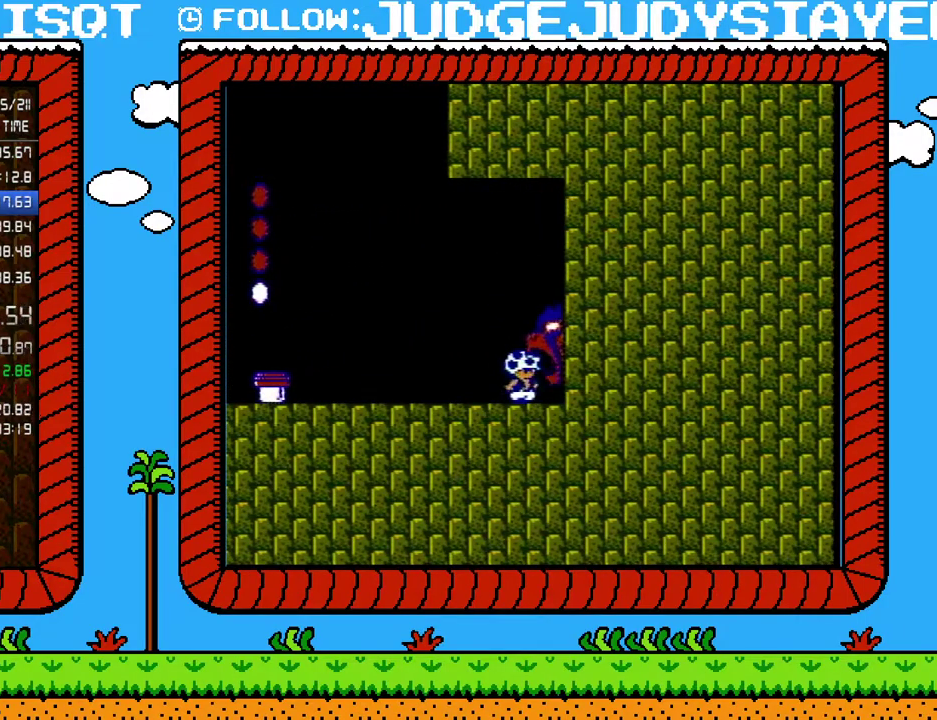
{"buttons": ["B", "DPAD_RIGHT"], "events": []}
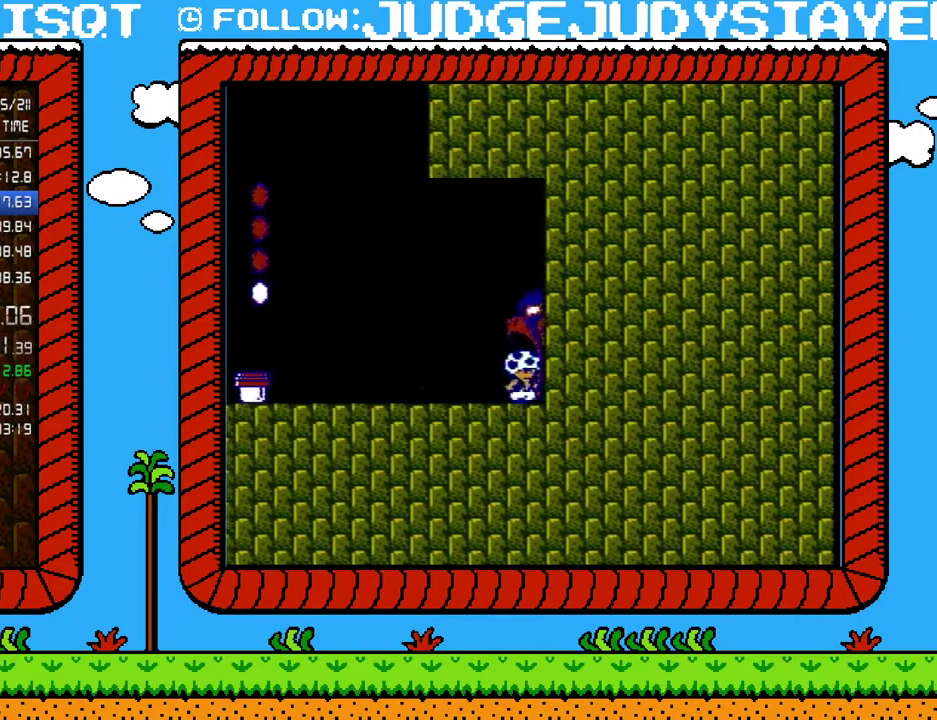
{"buttons": ["B", "DPAD_RIGHT"], "events": []}
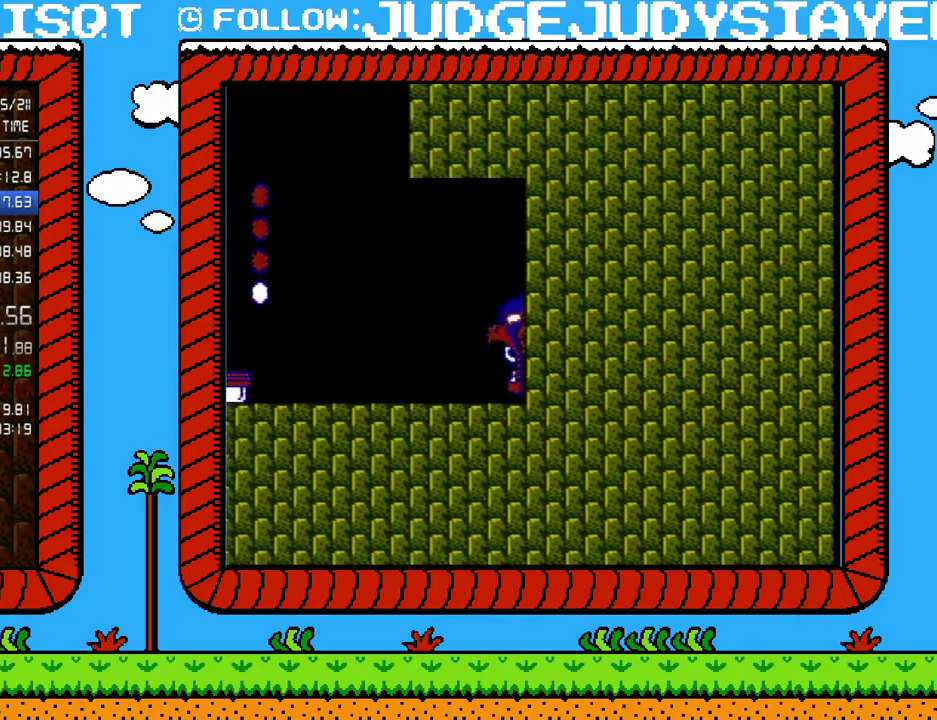
{"buttons": [], "events": [[250, "B", "up"], [250, "DPAD_RIGHT", "up"]]}